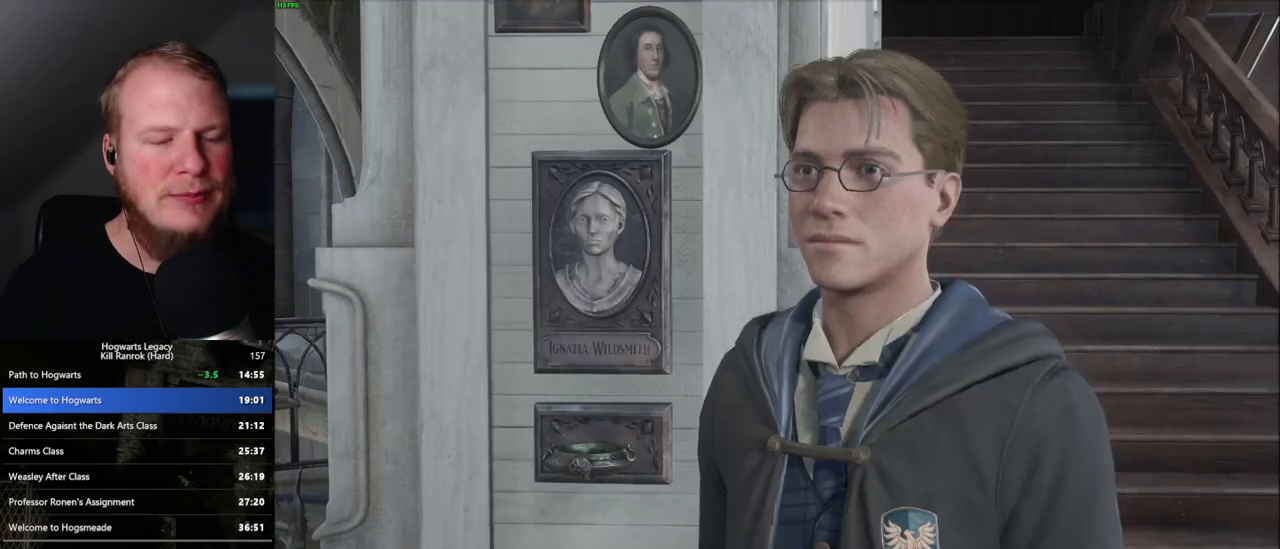
Gameplay with keyboard and mouse; each line is a JSON object with the keys and mouse buttons held at the frame after it. "events" lists presses ("down") and releases ("up") of ".", "/", "0", "1", "2", "3", "4", "5", "6", "7", "8", "9", "a", "alt_l", "alt_r", "b", "backslash", "backspace", "c", "caps_lock", "comma", "ctrl_l", "ctrl_r", "d", "e", "equals", "escape", "f", "f1", "f10", "f11", "f12", "f2", "f3", "f4", "f5", "f6", "f7", "f8", "f9", "g", "h", "i", "j", "k", "l", "lbracket", "m", "minus", "n", "o", "p", "q", "quote", "r", "rbracket", "return", "s", "semicolon", "shift_l", "shift_r", "space", "super_l", "super_r", "t", "tab", "tilde", "u", "v", "w", "x", "y", "z", "mouse_left", "mouse_wheel", "mouse_right", "mouse_mb4" and "mouse_mb5" between this image and that frame as [ms after this image, input, new state], when the widget could be followed in between. "mouse_left", "mouse_wheel", "mouse_right", "mouse_mb4", "mouse_mb5" = the "left", "wheel", "right", "mb4", "mb5" buttons of the "mouse" list. No other keys are recorded. "wheel" means that the mouse wheel is clicked or scrolled. Mouse movement is not recorded.
{"keys": [], "mouse": [], "events": [[33, "mouse_wheel", "up"], [33, "q", "up"], [50, "space", "up"], [150, "q", "down"], [150, "space", "down"], [217, "q", "up"], [217, "space", "up"], [250, "mouse_wheel", "down"], [283, "mouse_wheel", "up"], [300, "mouse_wheel", "down"], [317, "q", "down"], [333, "mouse_wheel", "up"], [333, "space", "down"], [350, "mouse_wheel", "down"], [367, "mouse_wheel", "up"], [383, "q", "up"], [400, "space", "up"]]}
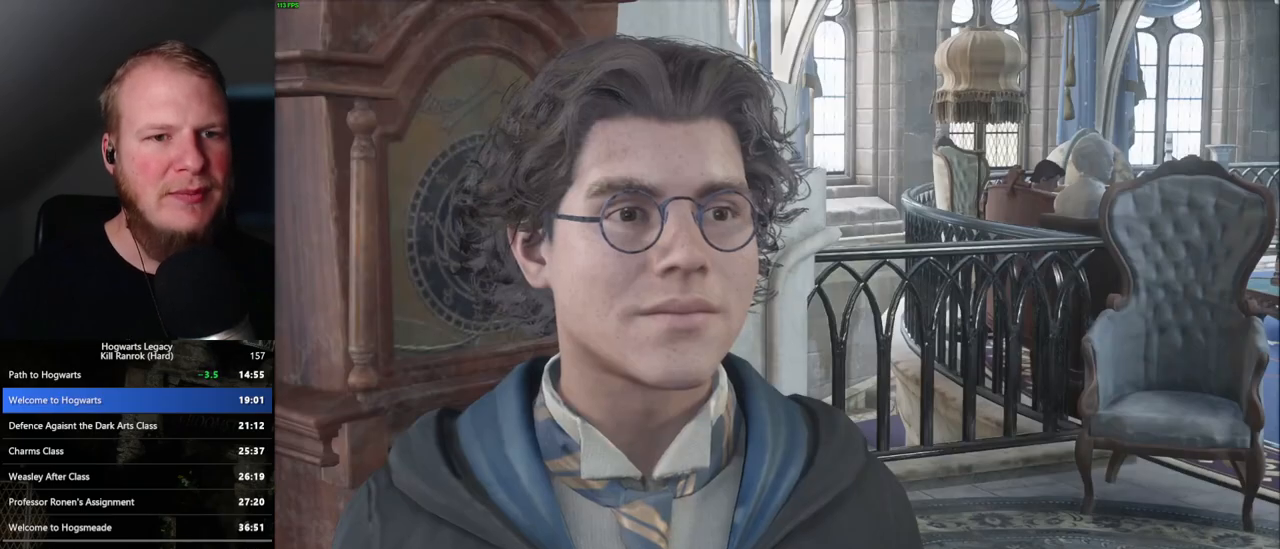
{"keys": [], "mouse": [], "events": [[17, "space", "down"], [117, "space", "up"], [133, "mouse_wheel", "down"], [200, "q", "down"], [217, "space", "down"], [267, "mouse_wheel", "up"], [267, "q", "up"], [283, "space", "up"], [367, "space", "down"], [383, "q", "down"], [433, "q", "up"], [450, "space", "up"], [483, "mouse_wheel", "down"], [500, "mouse_wheel", "up"]]}
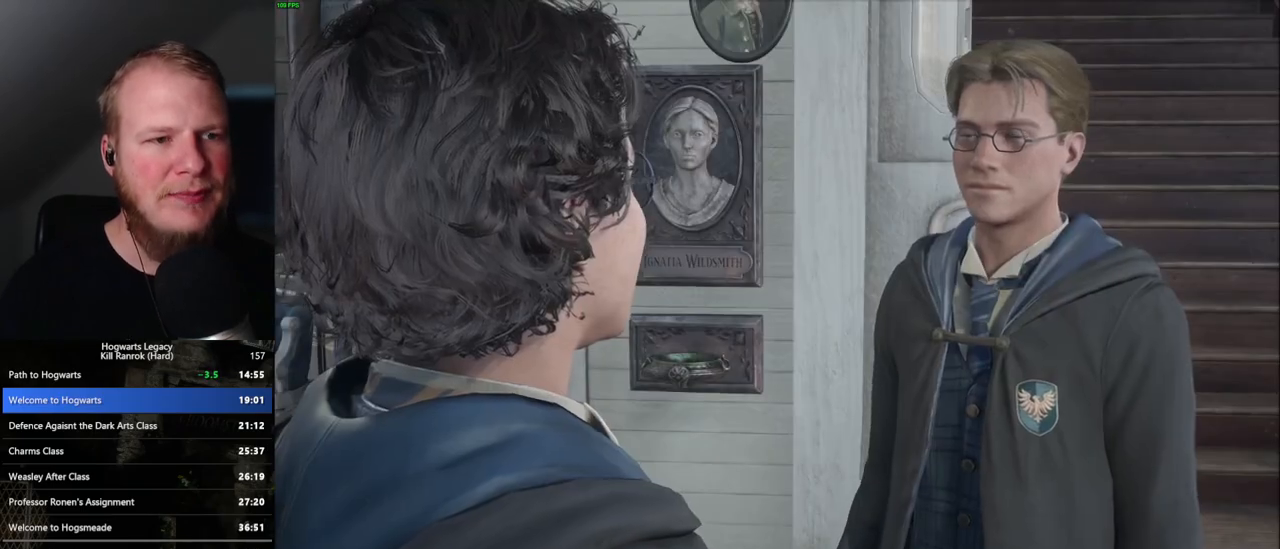
{"keys": [], "mouse": [], "events": [[17, "q", "down"], [33, "mouse_wheel", "down"], [50, "space", "down"], [100, "mouse_wheel", "up"], [100, "q", "up"], [283, "space", "up"], [350, "mouse_wheel", "down"], [367, "q", "down"], [383, "space", "down"], [417, "mouse_wheel", "up"], [417, "q", "up"], [433, "space", "up"]]}
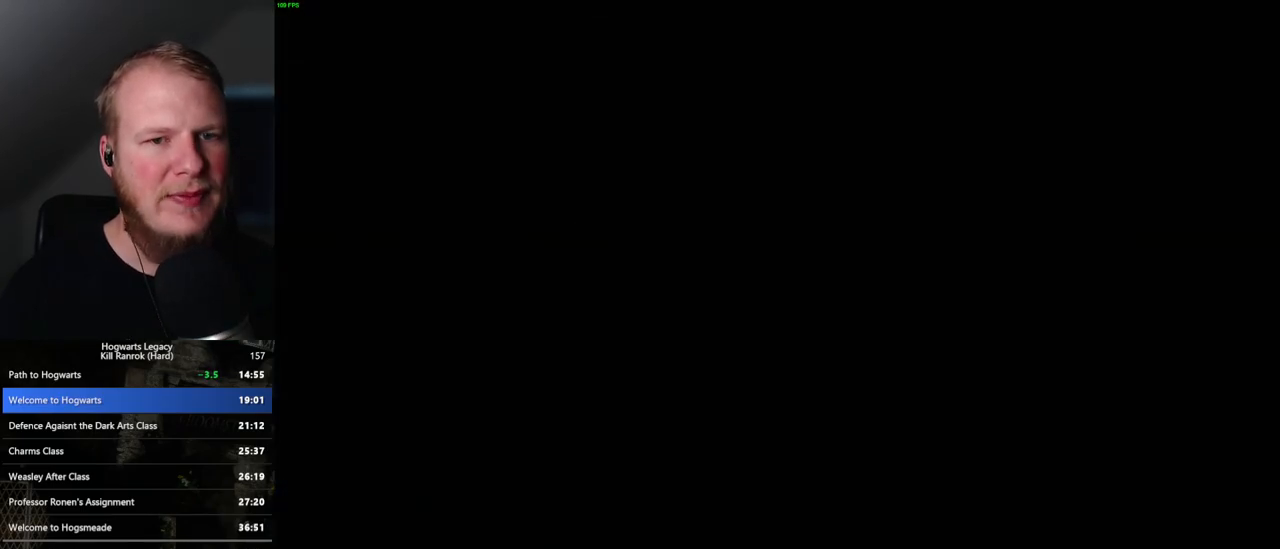
{"keys": ["w"], "mouse": [], "events": [[100, "a", "down"], [133, "mouse_mb4", "down"], [267, "mouse_mb4", "up"], [283, "w", "down"], [483, "a", "up"]]}
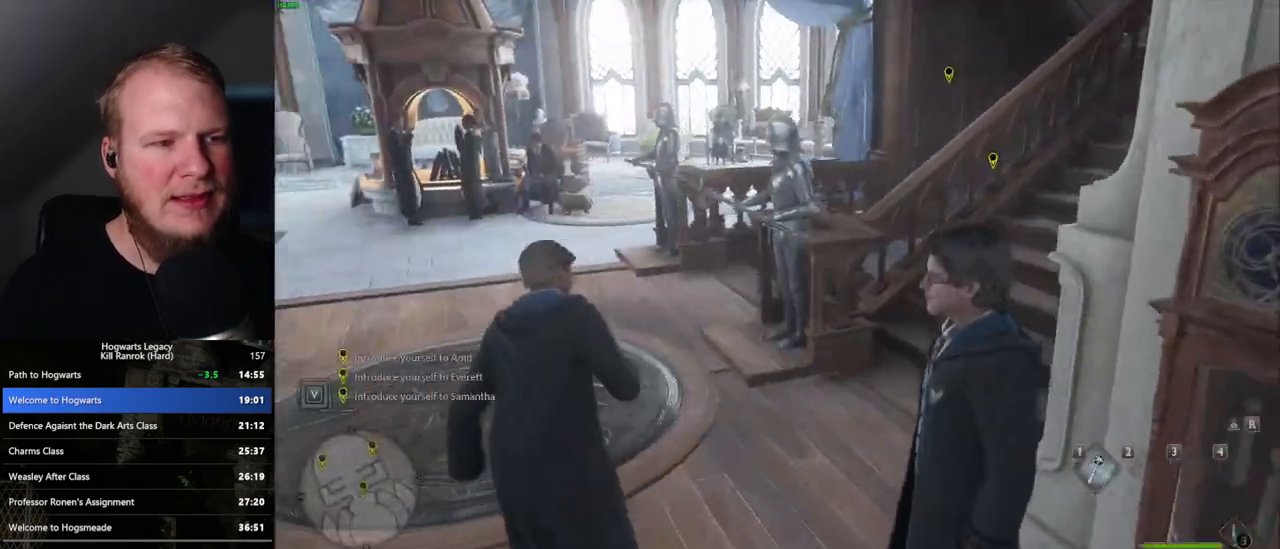
{"keys": ["w"], "mouse": [], "events": []}
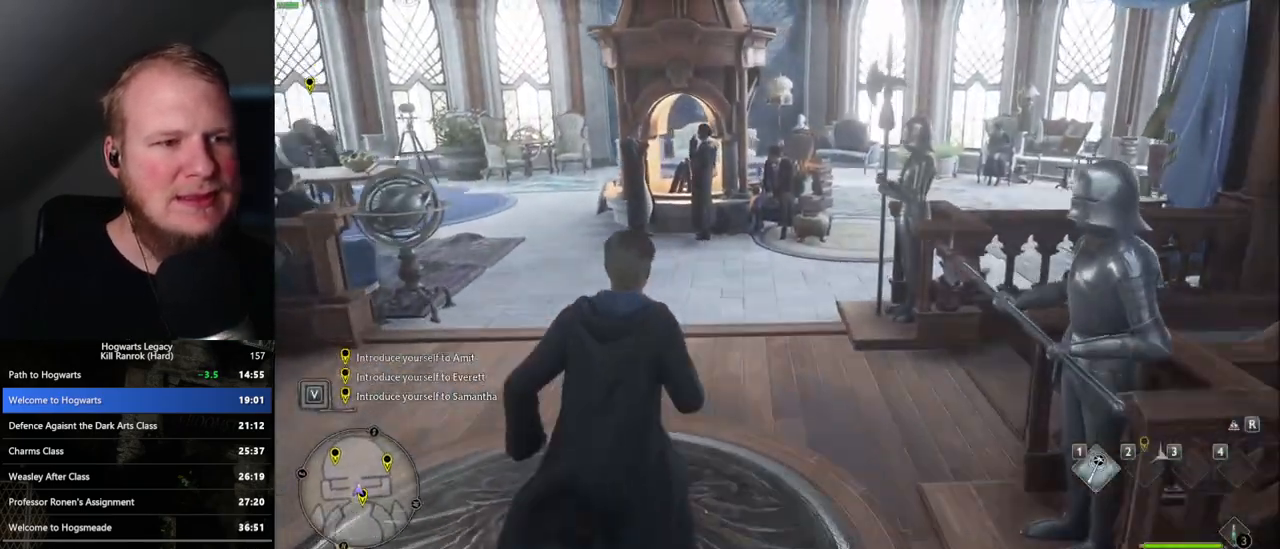
{"keys": ["w"], "mouse": [], "events": []}
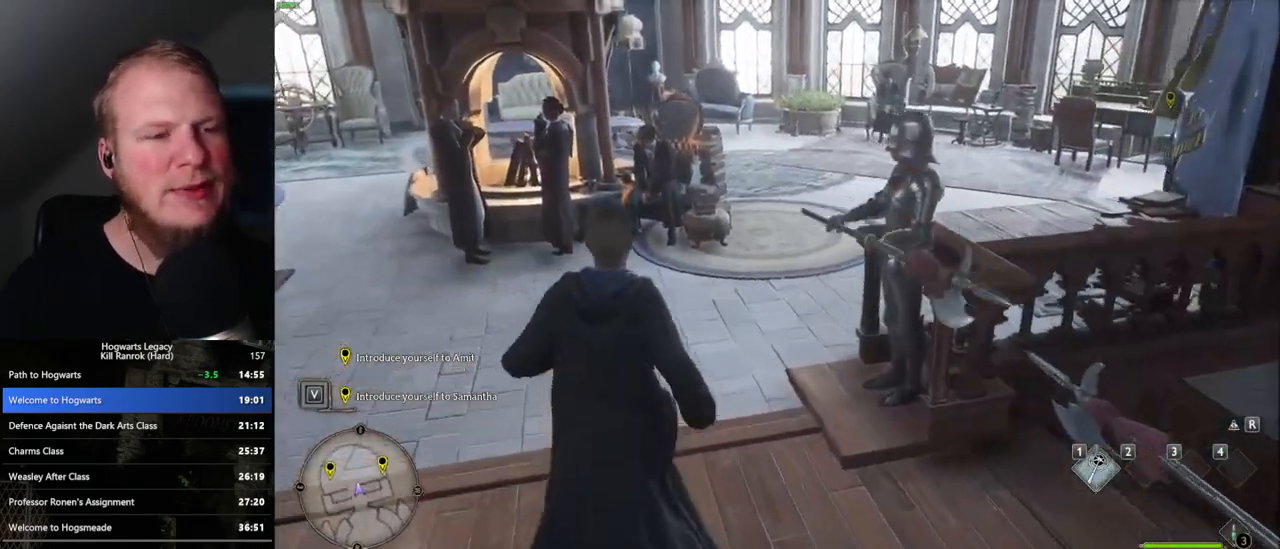
{"keys": ["w"], "mouse": [], "events": []}
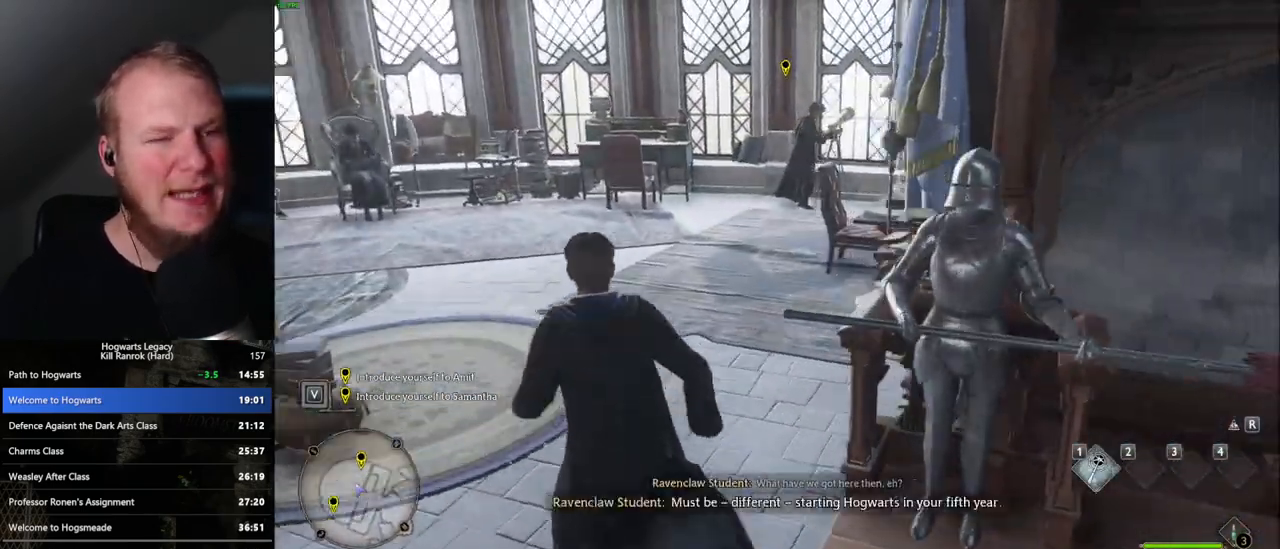
{"keys": ["w"], "mouse": [], "events": []}
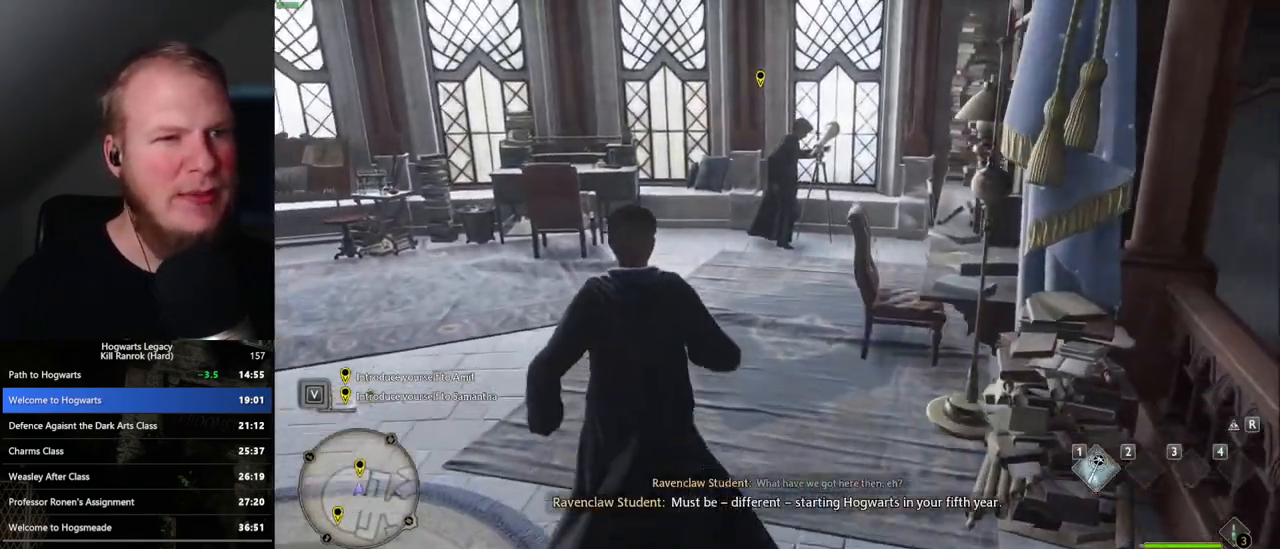
{"keys": ["w"], "mouse": [], "events": []}
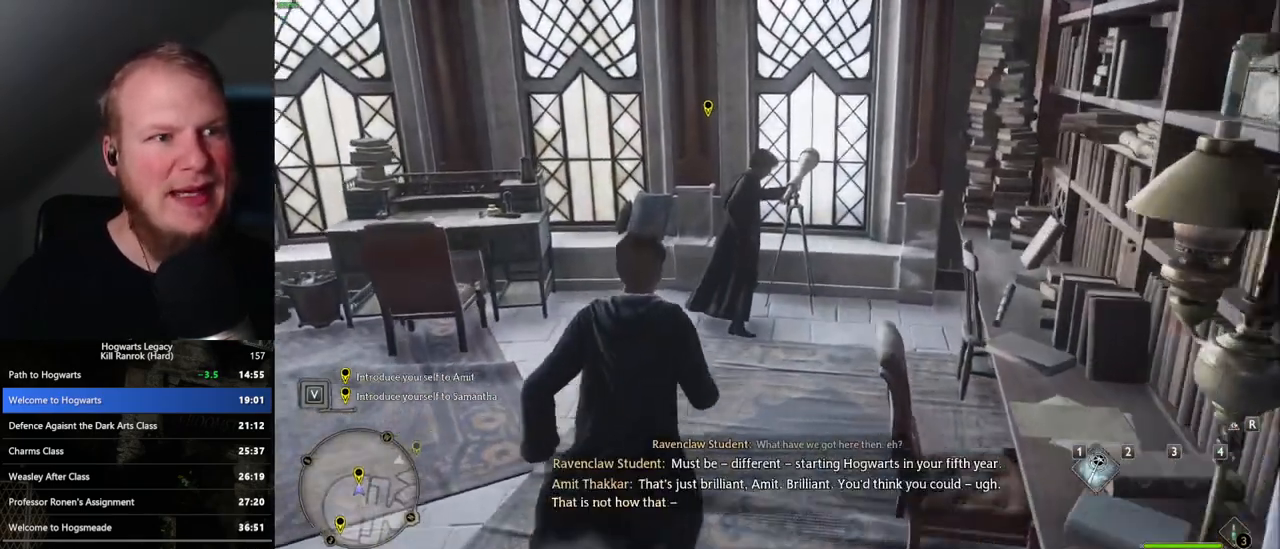
{"keys": ["q"], "mouse": [], "events": [[217, "f", "down"], [267, "w", "up"], [317, "f", "up"], [317, "q", "down"]]}
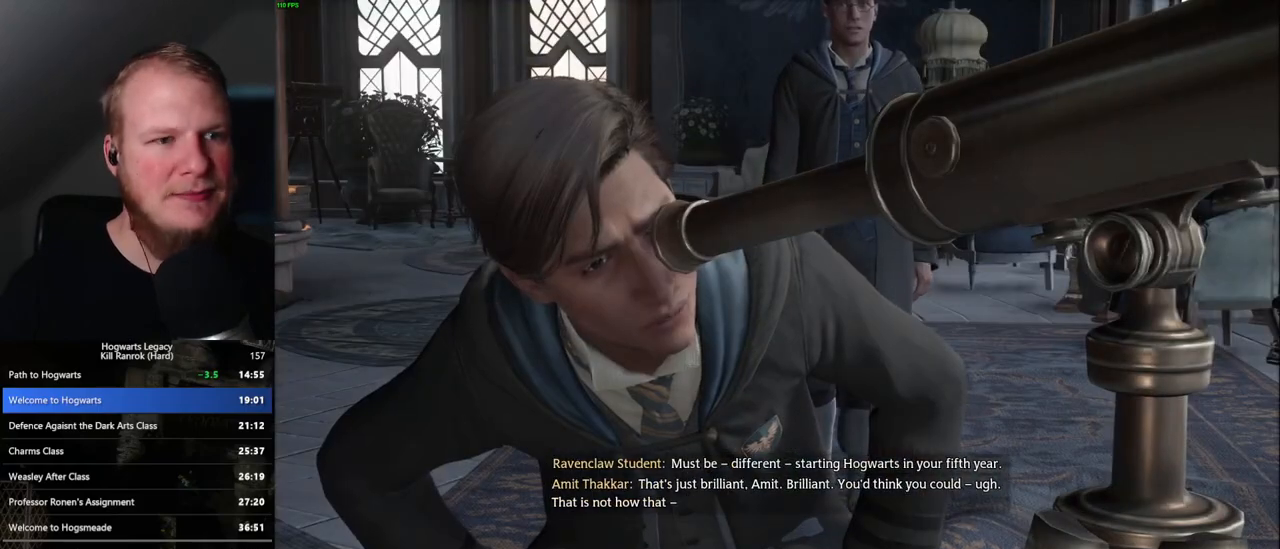
{"keys": ["q"], "mouse": [], "events": []}
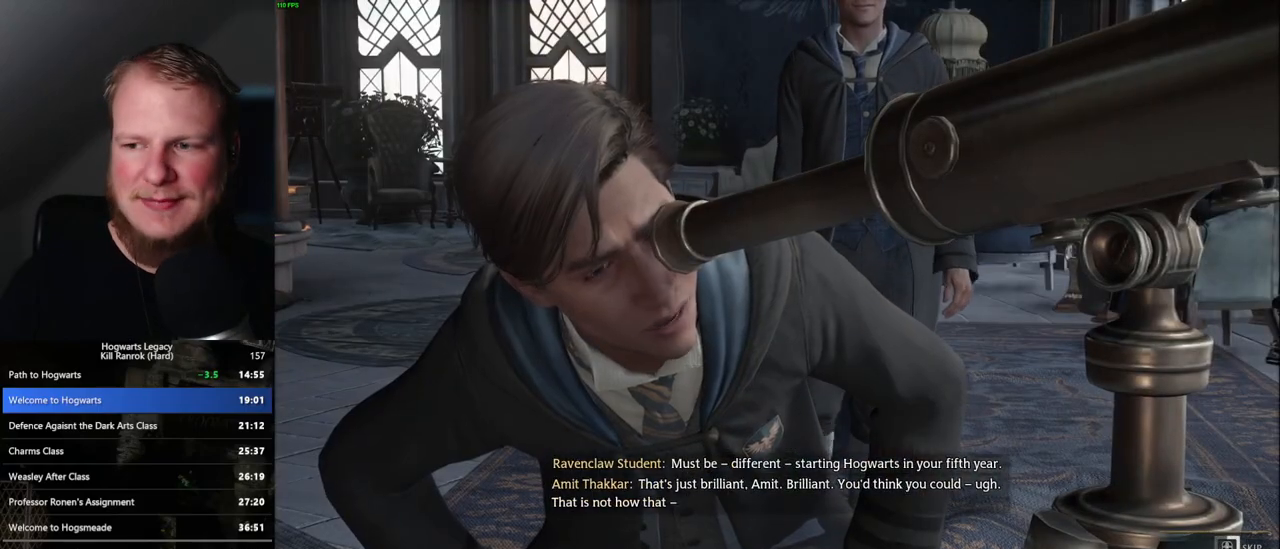
{"keys": ["q"], "mouse": [], "events": []}
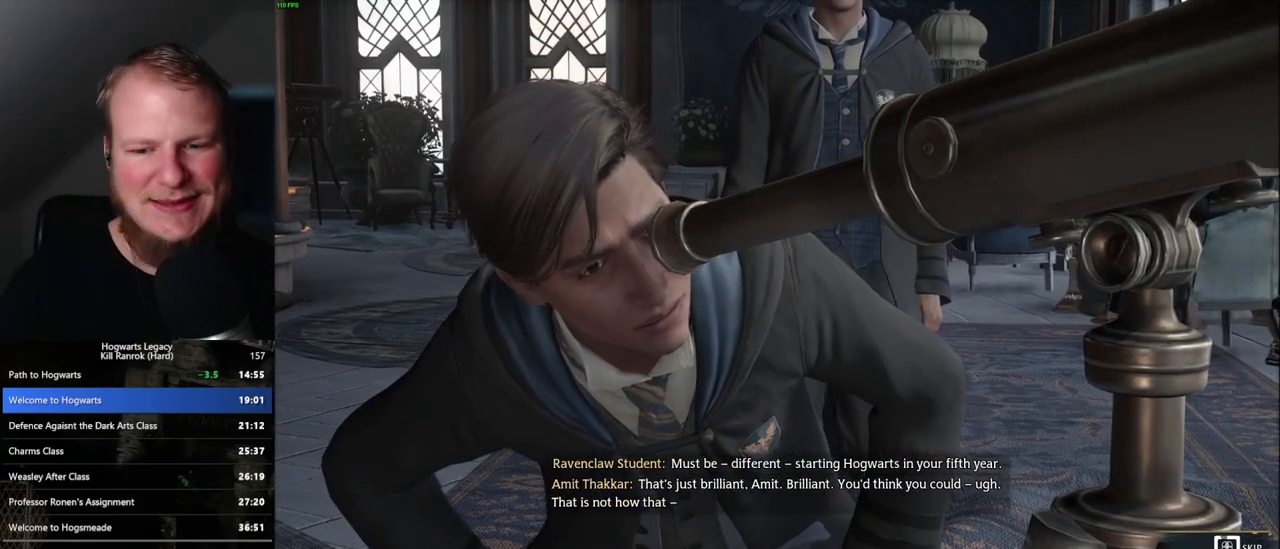
{"keys": ["q"], "mouse": [], "events": []}
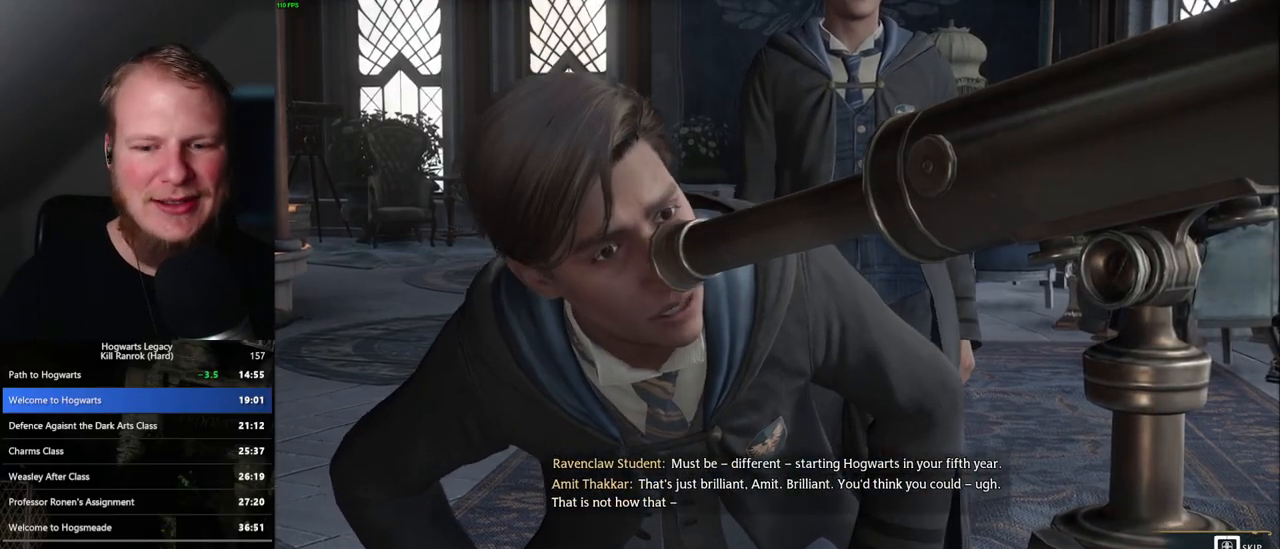
{"keys": ["q"], "mouse": [], "events": []}
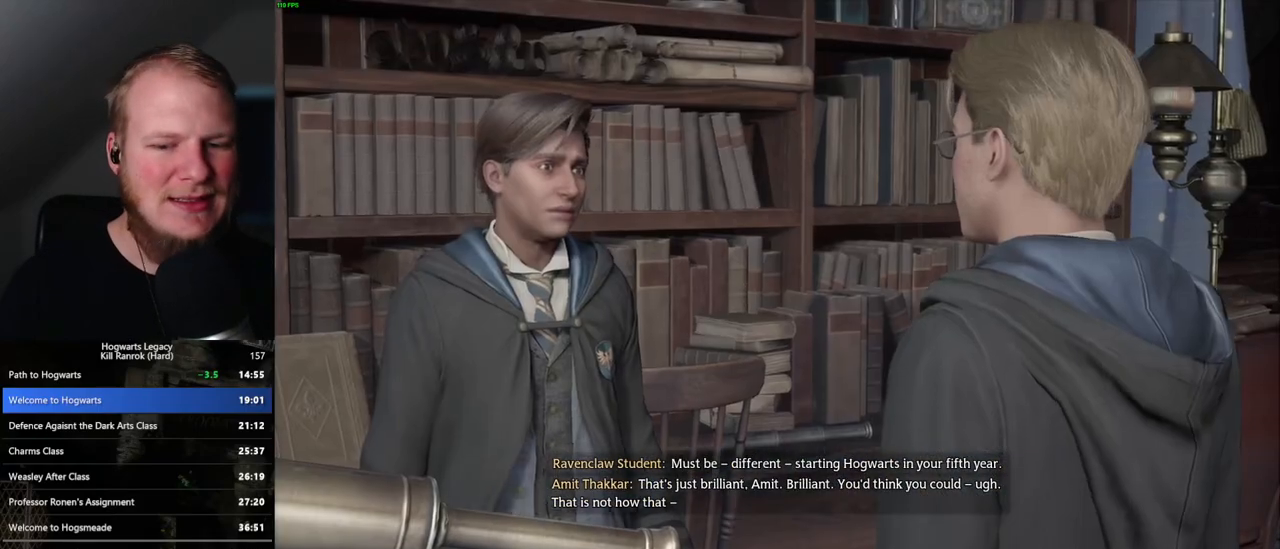
{"keys": [], "mouse": [], "events": [[17, "q", "up"], [50, "mouse_wheel", "down"], [50, "space", "down"], [67, "mouse_wheel", "up"], [117, "mouse_wheel", "down"], [117, "q", "down"], [150, "mouse_wheel", "up"], [150, "space", "up"], [167, "q", "up"], [250, "q", "down"], [267, "space", "down"], [333, "q", "up"], [333, "space", "up"], [400, "q", "down"], [433, "space", "down"], [450, "mouse_wheel", "down"], [483, "q", "up"], [500, "mouse_wheel", "up"], [500, "space", "up"]]}
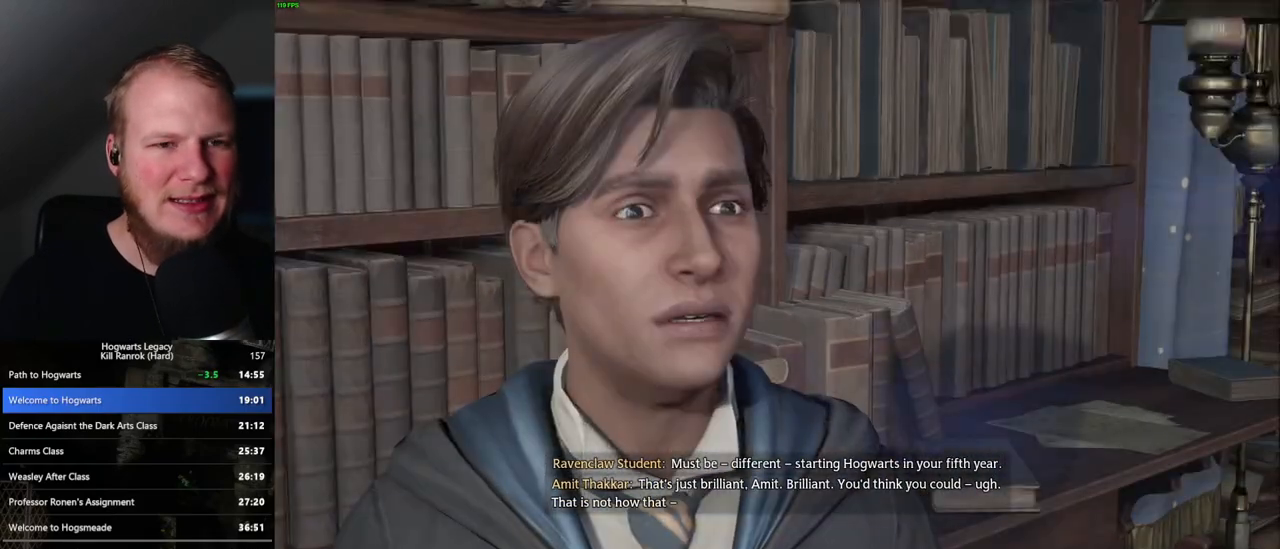
{"keys": [], "mouse": [], "events": [[17, "mouse_wheel", "down"], [33, "mouse_wheel", "up"], [67, "q", "down"], [100, "space", "down"], [150, "q", "up"], [150, "space", "up"], [250, "q", "down"], [267, "space", "down"], [300, "q", "up"], [317, "space", "up"], [333, "mouse_wheel", "down"], [400, "mouse_wheel", "up"], [400, "q", "down"], [417, "space", "down"], [467, "q", "up"], [467, "space", "up"]]}
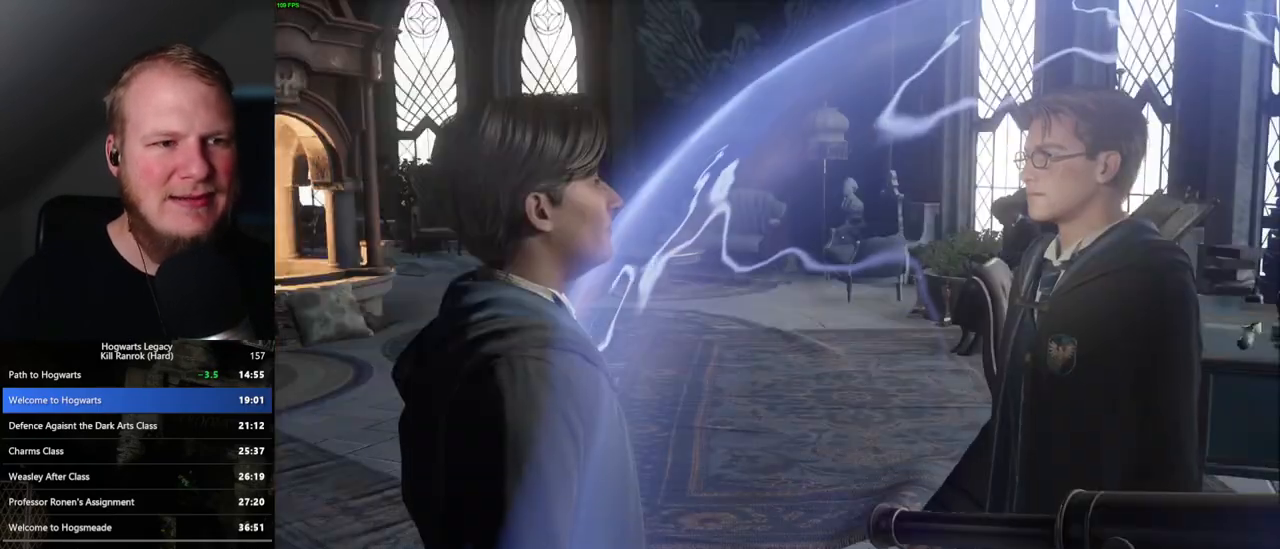
{"keys": [], "mouse": ["wheel"], "events": [[67, "q", "down"], [83, "space", "down"], [133, "q", "up"], [133, "space", "up"], [150, "mouse_wheel", "down"], [217, "mouse_wheel", "up"], [233, "mouse_wheel", "down"], [233, "q", "down"], [250, "mouse_wheel", "up"], [250, "space", "down"], [300, "q", "up"], [317, "space", "up"], [400, "q", "down"], [417, "space", "down"], [450, "mouse_wheel", "down"], [467, "mouse_wheel", "up"], [467, "q", "up"], [467, "space", "up"], [500, "mouse_wheel", "down"]]}
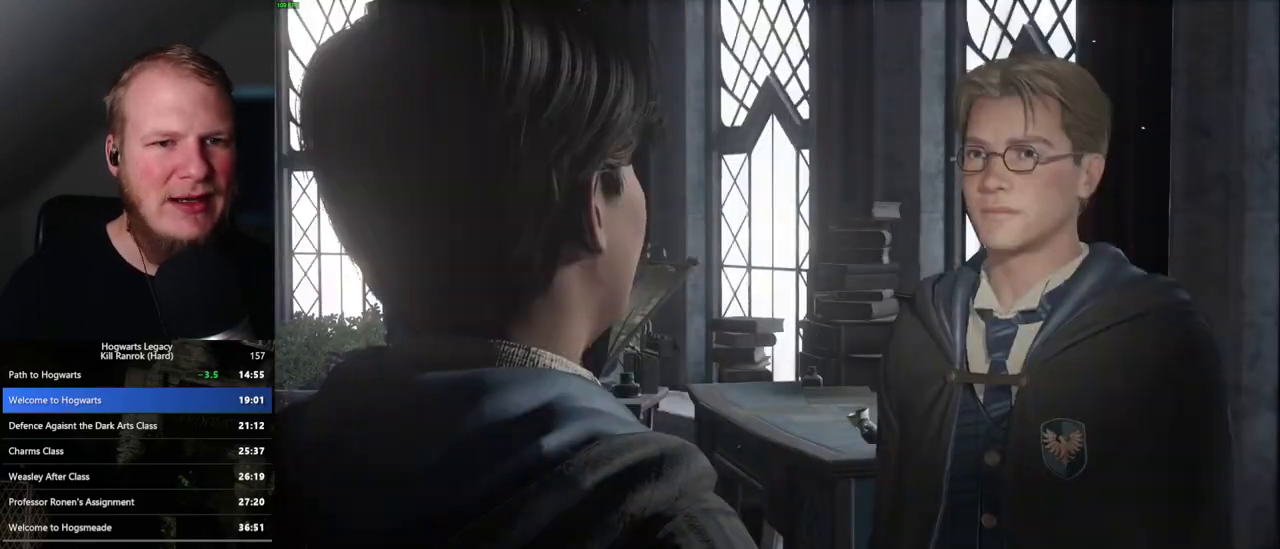
{"keys": [], "mouse": [], "events": [[50, "q", "down"], [67, "mouse_wheel", "up"], [67, "space", "down"], [117, "q", "up"], [150, "space", "up"], [200, "space", "down"], [283, "mouse_wheel", "down"], [300, "mouse_wheel", "up"], [300, "space", "up"], [350, "mouse_wheel", "down"], [367, "mouse_wheel", "up"], [383, "q", "down"], [383, "space", "down"], [400, "mouse_wheel", "down"], [450, "mouse_wheel", "up"], [450, "q", "up"], [450, "space", "up"]]}
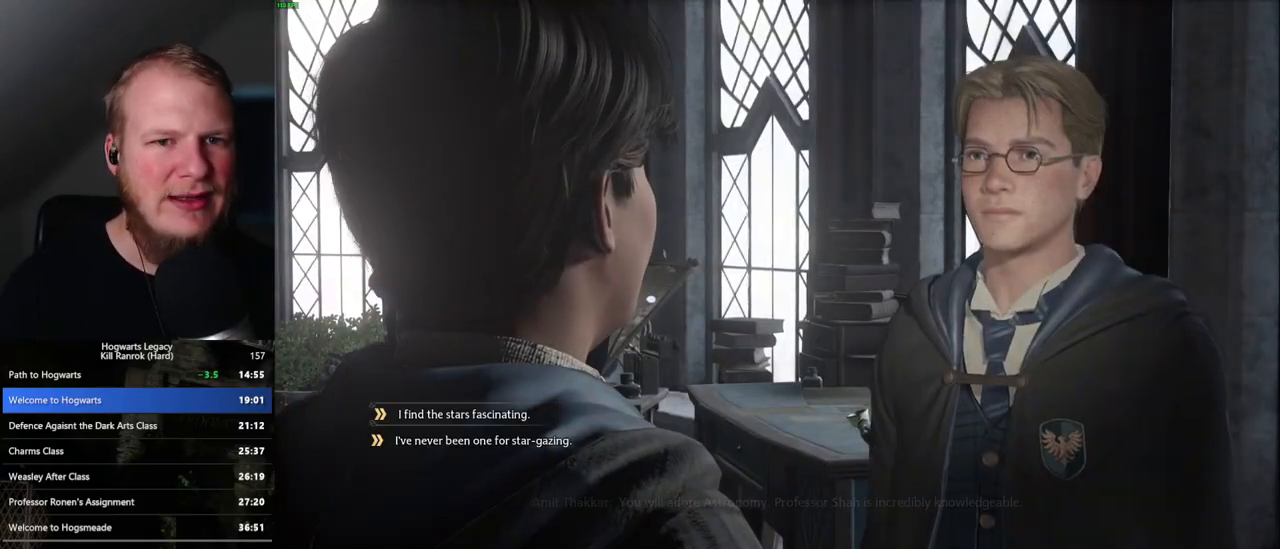
{"keys": [], "mouse": ["wheel"], "events": [[50, "q", "down"], [50, "space", "down"], [100, "q", "up"], [117, "space", "up"], [150, "mouse_wheel", "down"], [167, "mouse_wheel", "up"], [183, "mouse_wheel", "down"], [200, "q", "down"], [217, "space", "down"], [250, "mouse_wheel", "up"], [267, "q", "up"], [267, "space", "up"], [350, "q", "down"], [367, "space", "down"], [417, "q", "up"], [433, "space", "up"], [500, "mouse_wheel", "down"]]}
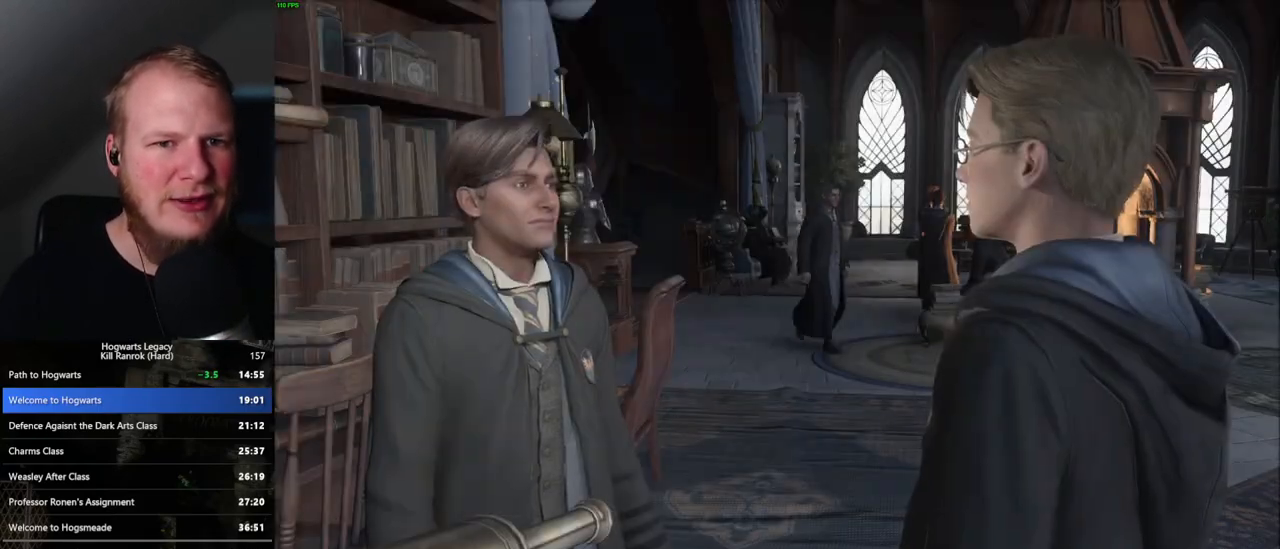
{"keys": ["space"], "mouse": [], "events": [[17, "q", "down"], [17, "space", "down"], [83, "q", "up"], [100, "mouse_wheel", "up"], [100, "space", "up"], [150, "q", "down"], [183, "space", "down"], [250, "q", "up"], [283, "space", "up"], [367, "q", "down"], [367, "space", "down"], [417, "mouse_wheel", "down"], [500, "mouse_wheel", "up"], [500, "q", "up"]]}
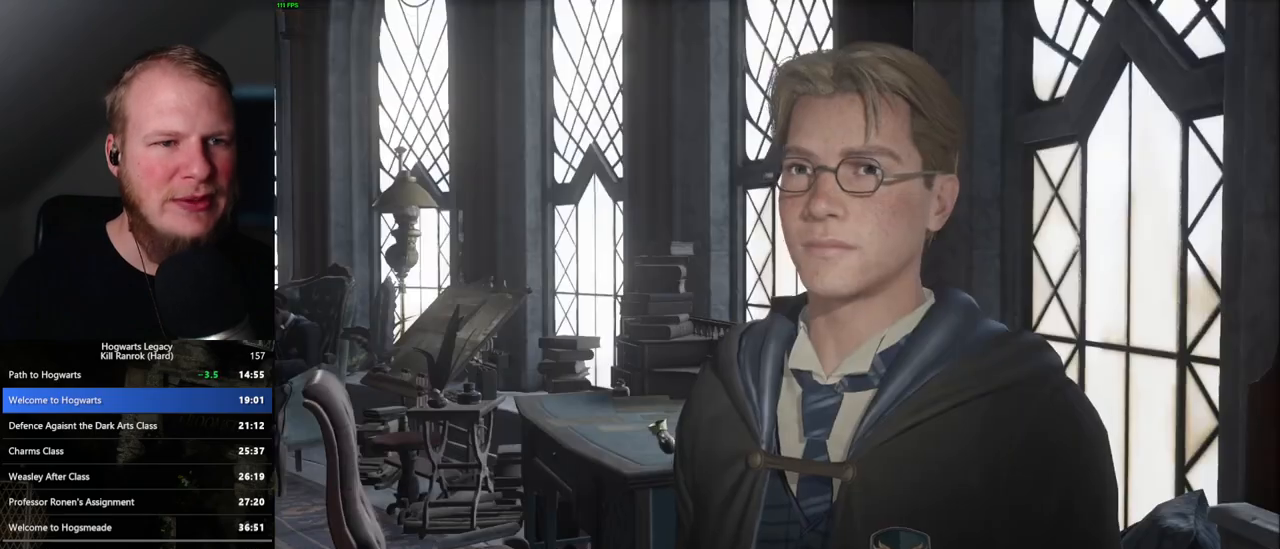
{"keys": ["q"], "mouse": [], "events": [[17, "mouse_wheel", "down"], [183, "mouse_wheel", "up"], [183, "q", "down"], [283, "space", "up"], [300, "mouse_wheel", "down"], [300, "q", "up"], [333, "q", "down"], [333, "space", "down"], [383, "mouse_wheel", "up"], [417, "q", "up"], [433, "space", "up"], [500, "q", "down"]]}
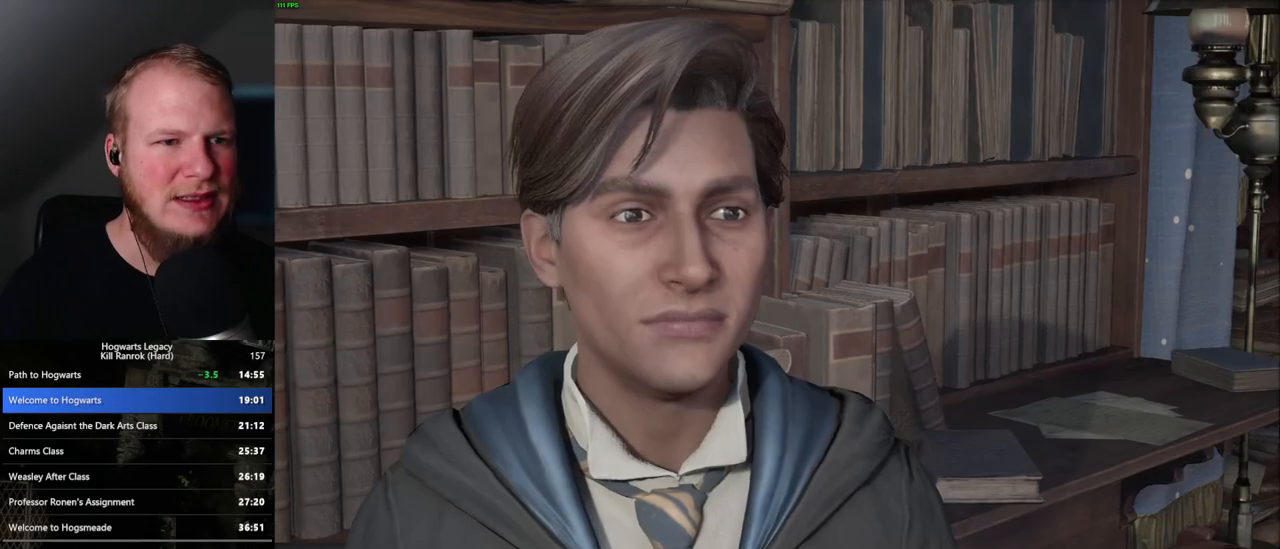
{"keys": [], "mouse": ["wheel"], "events": [[17, "space", "down"], [83, "q", "up"], [83, "space", "up"], [117, "mouse_wheel", "down"], [167, "mouse_wheel", "up"], [167, "q", "down"], [183, "mouse_wheel", "down"], [183, "space", "down"], [250, "mouse_wheel", "up"], [250, "q", "up"], [250, "space", "up"], [300, "q", "down"], [350, "space", "down"], [433, "q", "up"], [433, "space", "up"], [500, "mouse_wheel", "down"]]}
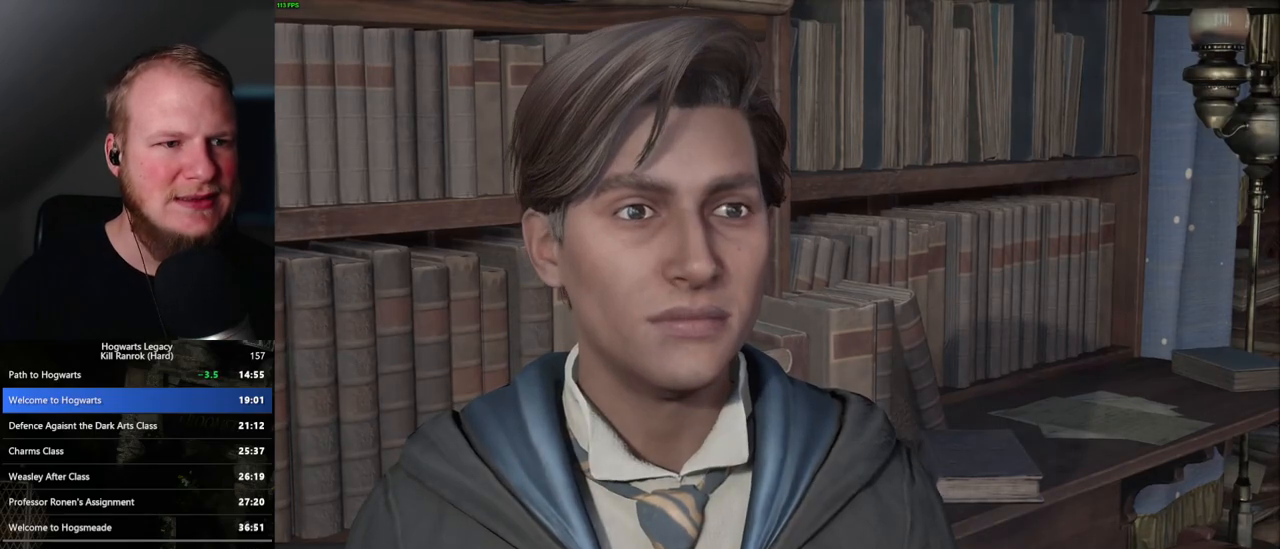
{"keys": ["s"], "mouse": [], "events": [[17, "q", "down"], [33, "space", "down"], [117, "mouse_wheel", "up"], [117, "space", "up"], [150, "space", "down"], [267, "q", "up"], [267, "space", "up"], [467, "s", "down"]]}
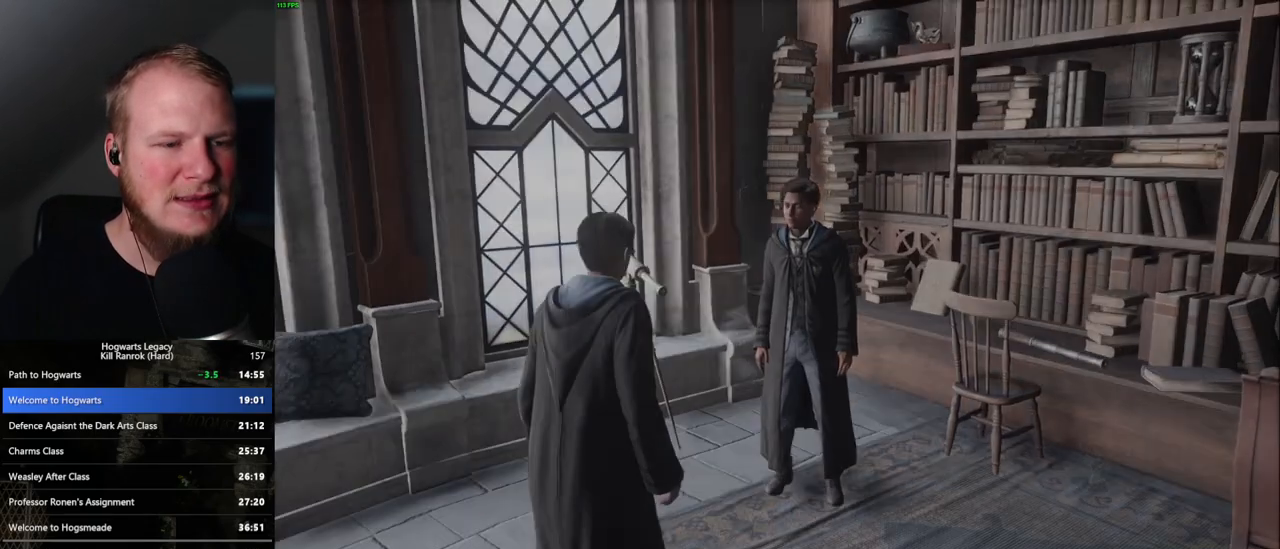
{"keys": ["d", "w"], "mouse": [], "events": [[50, "mouse_mb4", "down"], [133, "d", "down"], [167, "mouse_mb4", "up"], [300, "s", "up"], [450, "w", "down"]]}
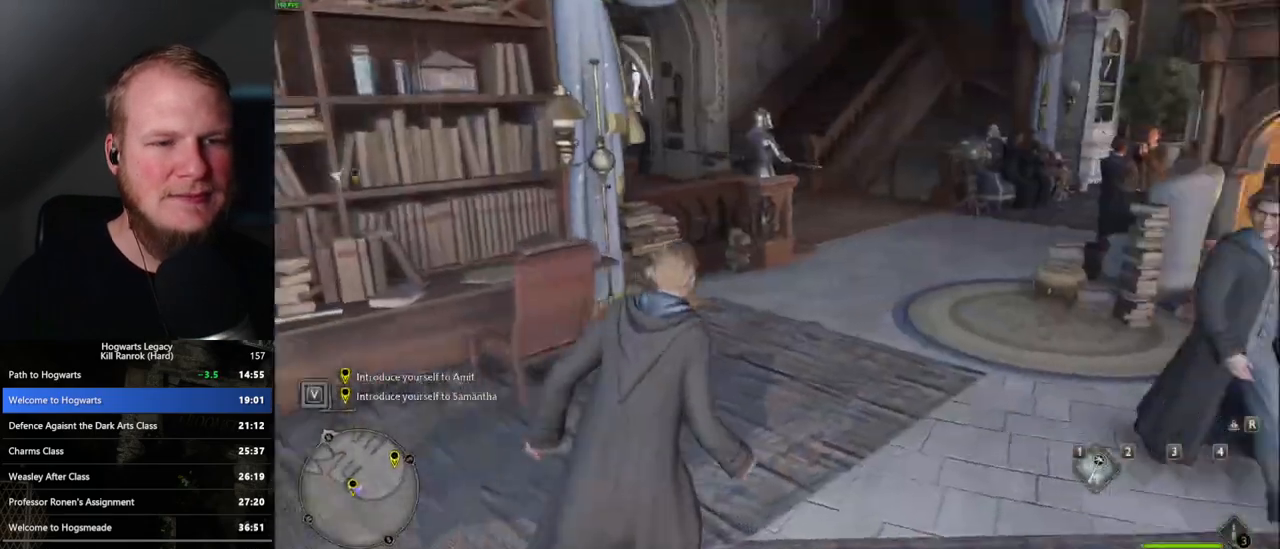
{"keys": ["d", "w"], "mouse": [], "events": []}
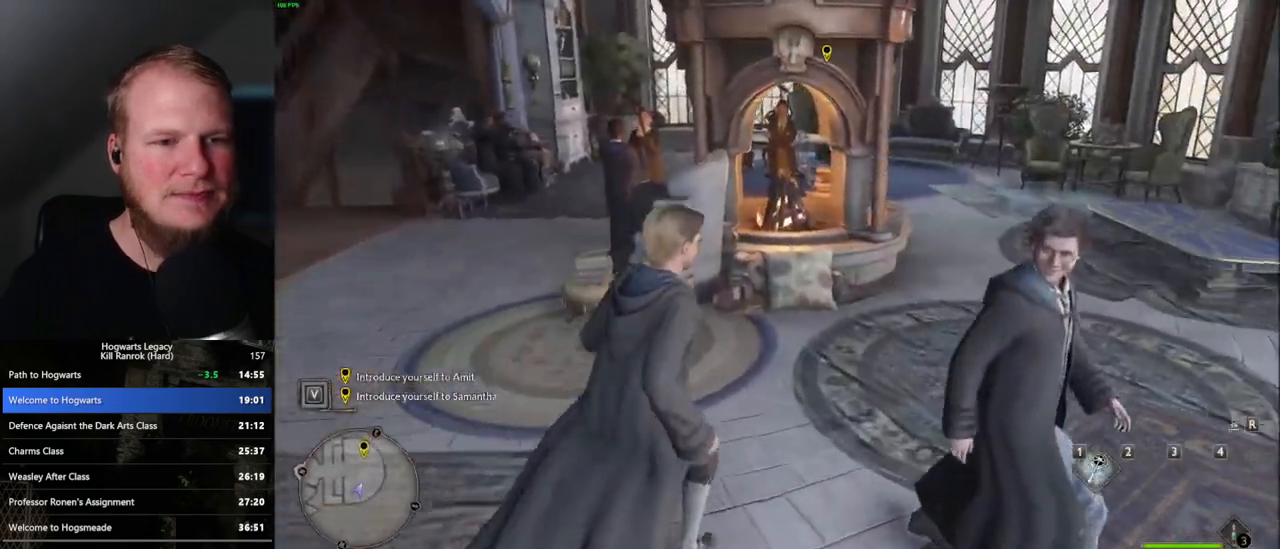
{"keys": ["d", "w"], "mouse": [], "events": []}
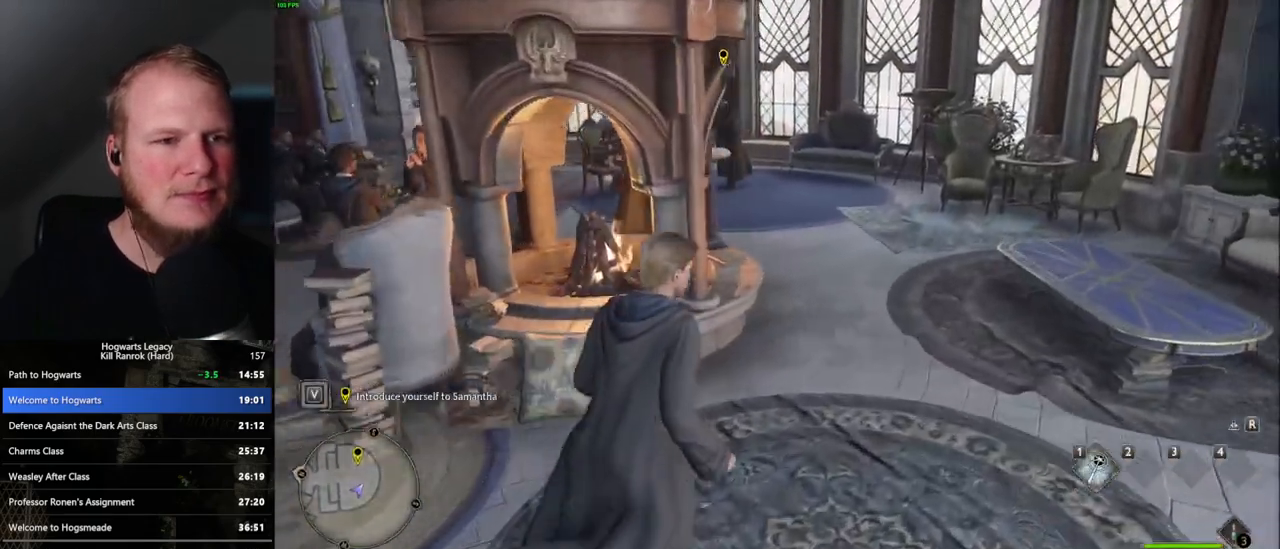
{"keys": ["w"], "mouse": [], "events": [[17, "d", "up"]]}